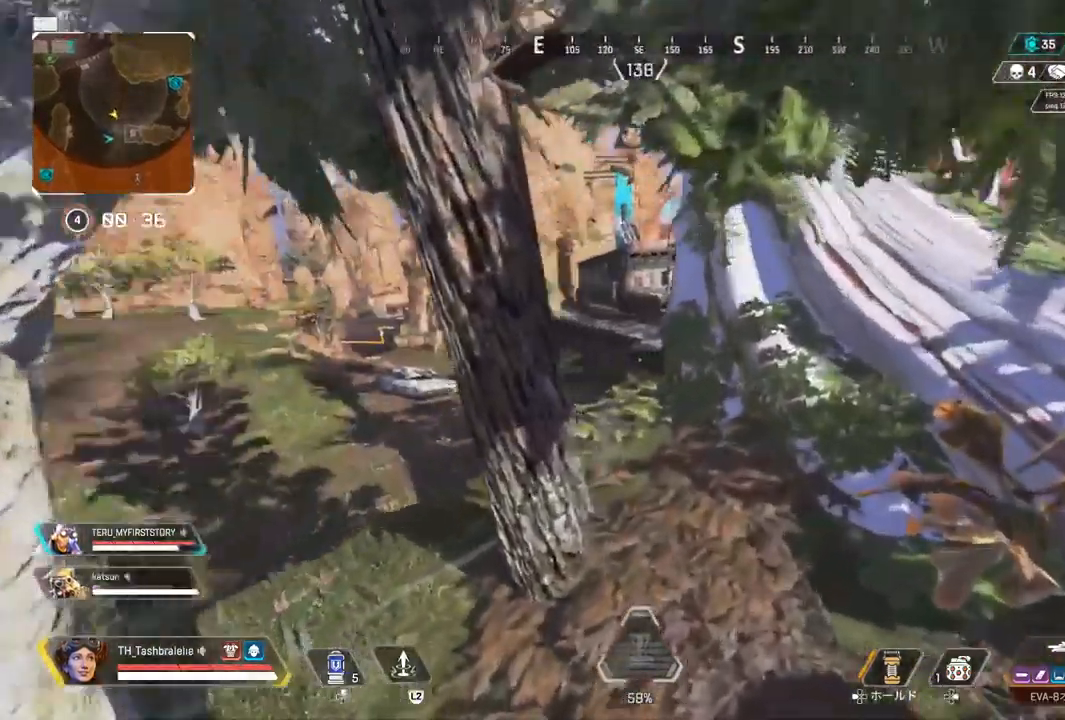
Gameplay with a controller (PlayStation layout); each line is a JSON object with the inputs held at the frame after it. "events" lists button and stick changes between this image and that frame as [ms after this image, input, new state], when the widget could be followed in between.
{"buttons": [], "left_stick": "up", "right_stick": "center", "events": []}
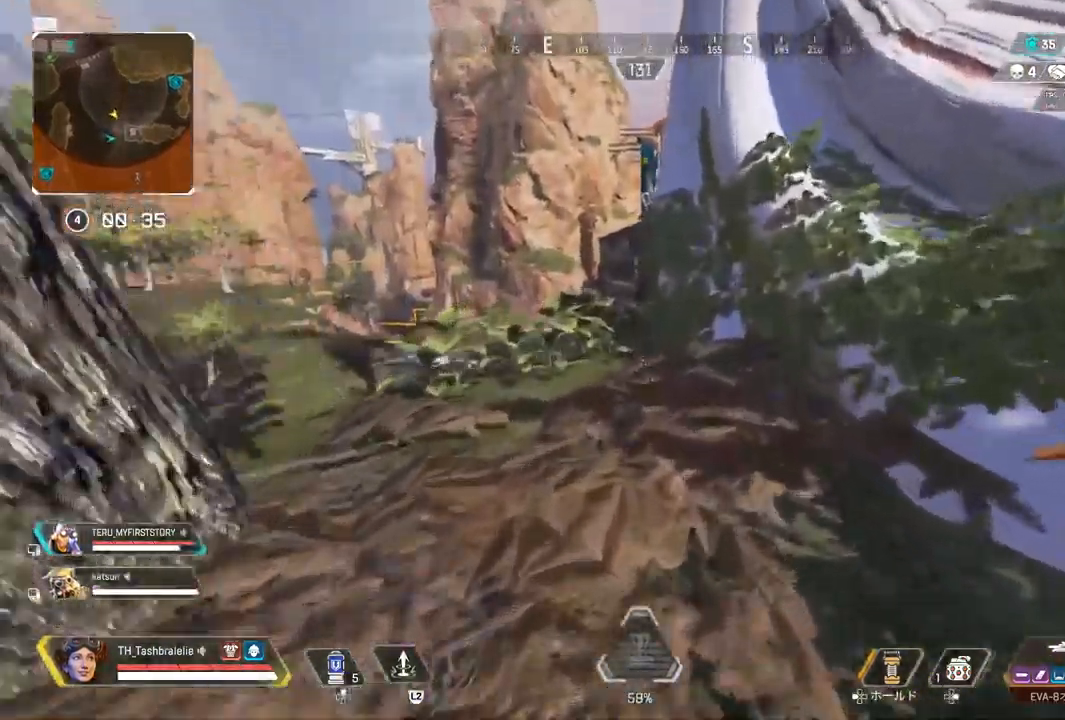
{"buttons": [], "left_stick": "up", "right_stick": "center", "events": []}
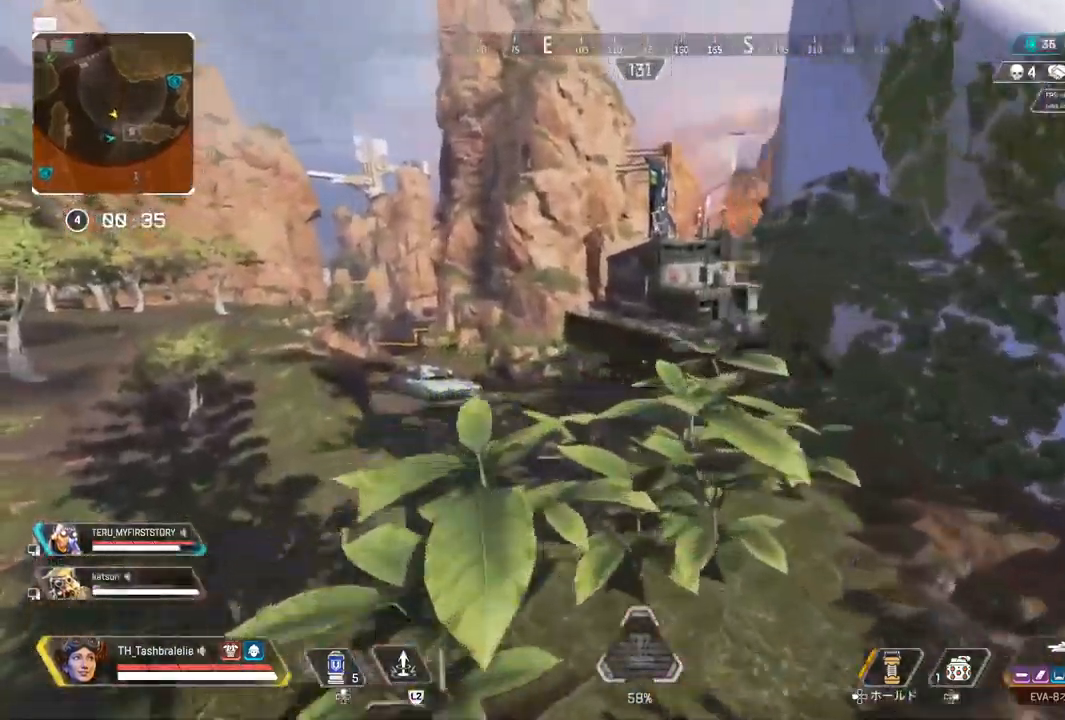
{"buttons": [], "left_stick": "up", "right_stick": "center", "events": [[17, "left_stick", "up-left"], [117, "right_stick", "left"], [383, "right_stick", "center"], [400, "left_stick", "up"]]}
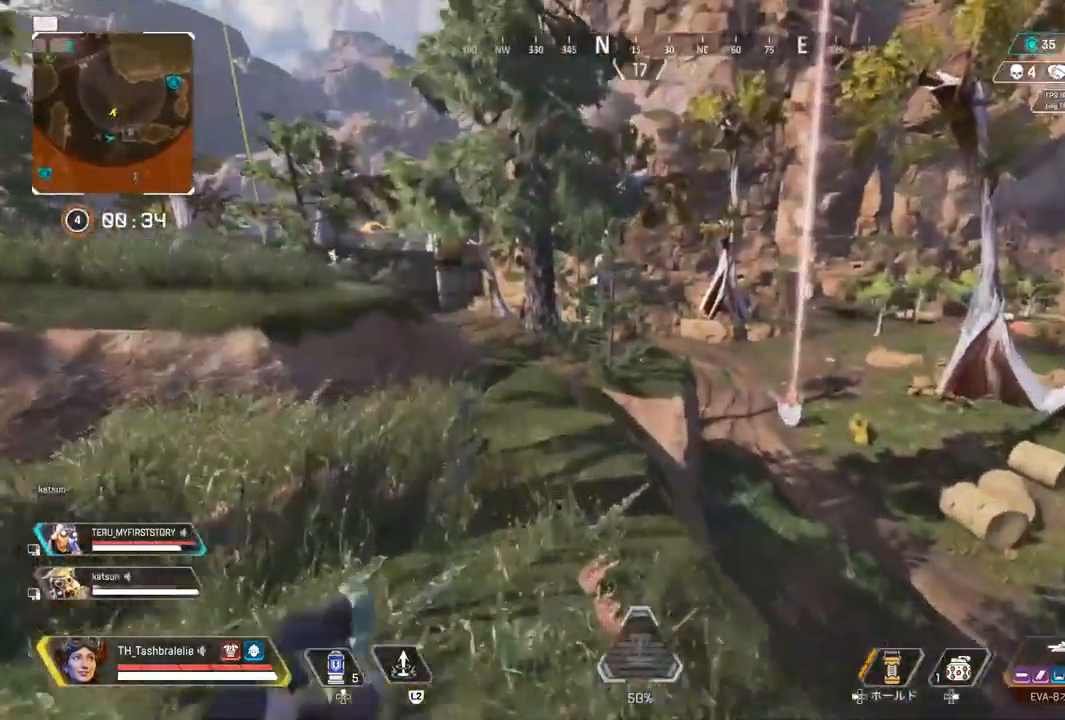
{"buttons": [], "left_stick": "up", "right_stick": "center", "events": []}
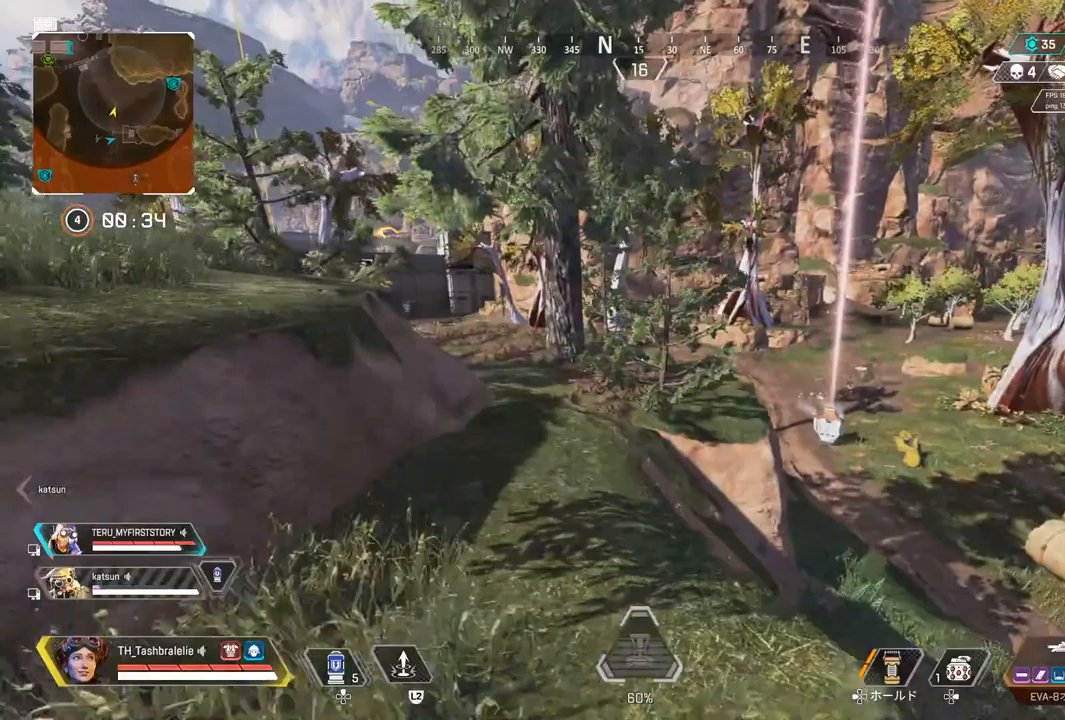
{"buttons": [], "left_stick": "up", "right_stick": "center", "events": []}
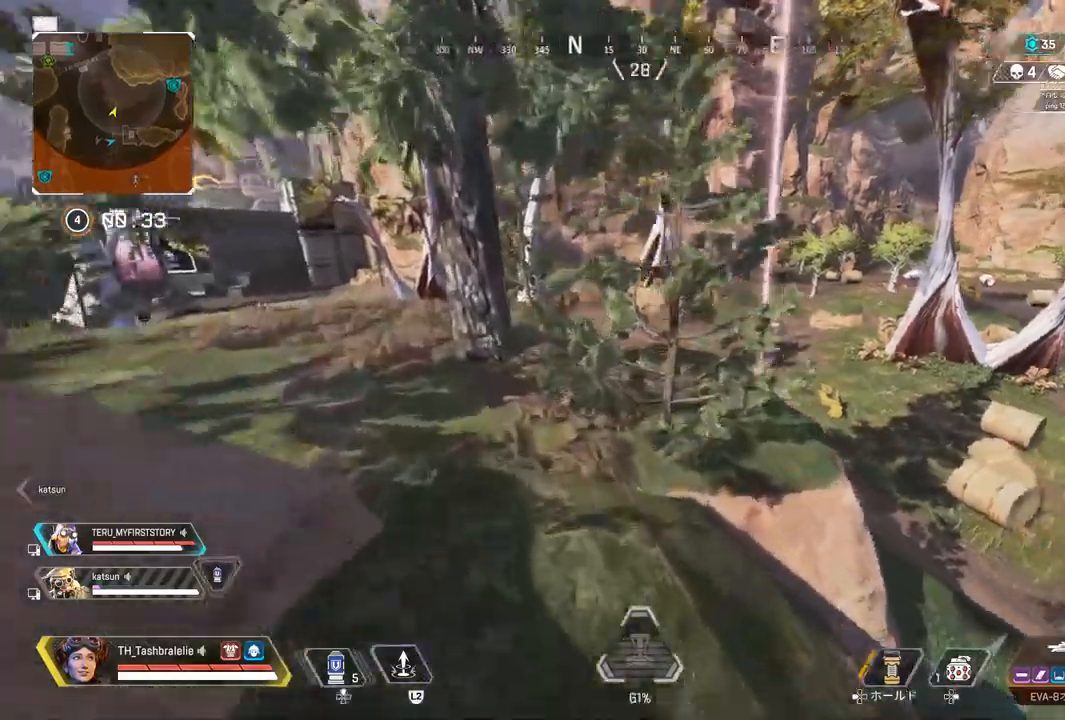
{"buttons": [], "left_stick": "up", "right_stick": "center", "events": []}
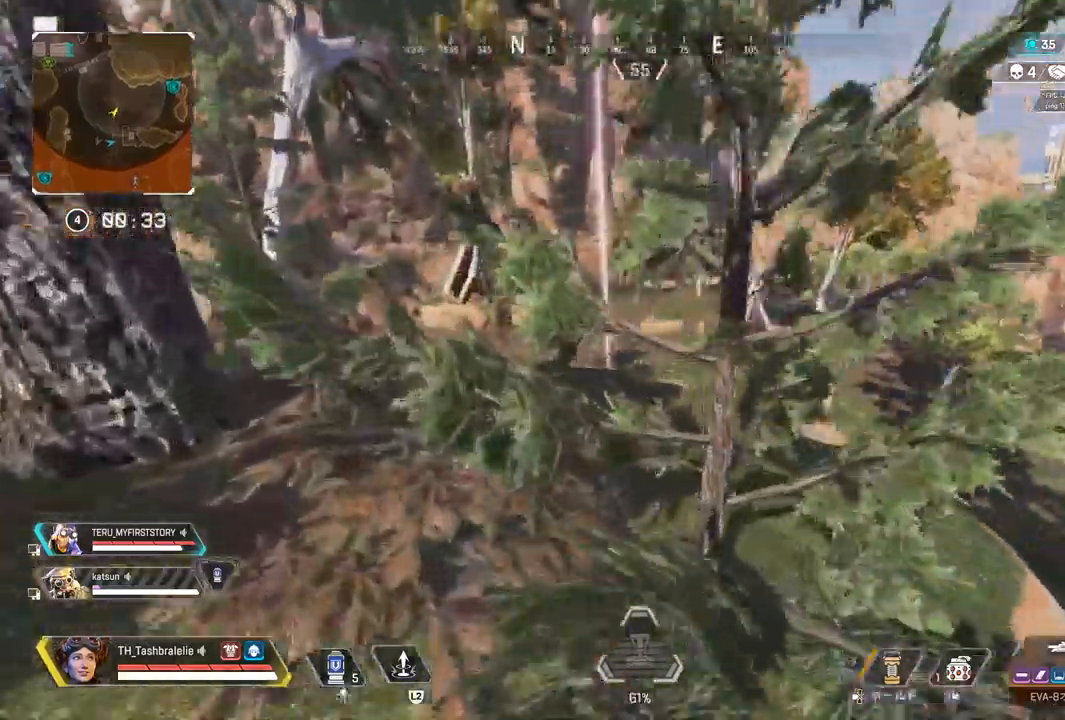
{"buttons": [], "left_stick": "down", "right_stick": "center", "events": [[400, "TRIANGLE", "down"], [417, "left_stick", "center"], [483, "TRIANGLE", "up"], [500, "left_stick", "down"]]}
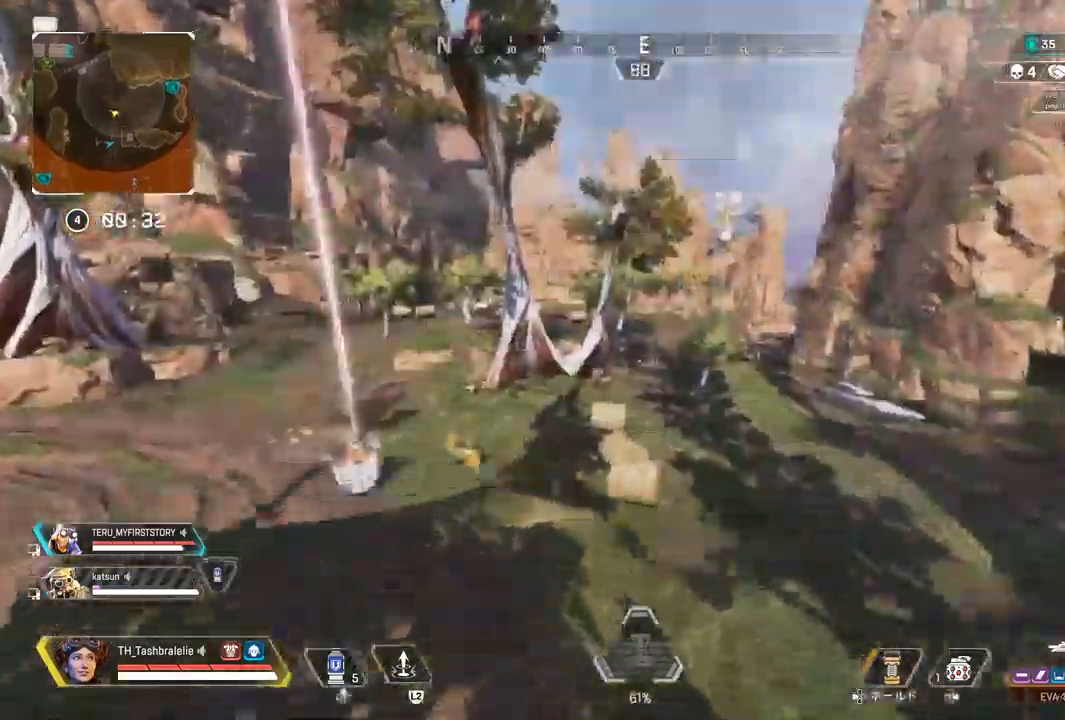
{"buttons": [], "left_stick": "right", "right_stick": "center", "events": [[117, "left_stick", "down-left"], [300, "right_stick", "left"], [417, "right_stick", "center"], [483, "left_stick", "right"]]}
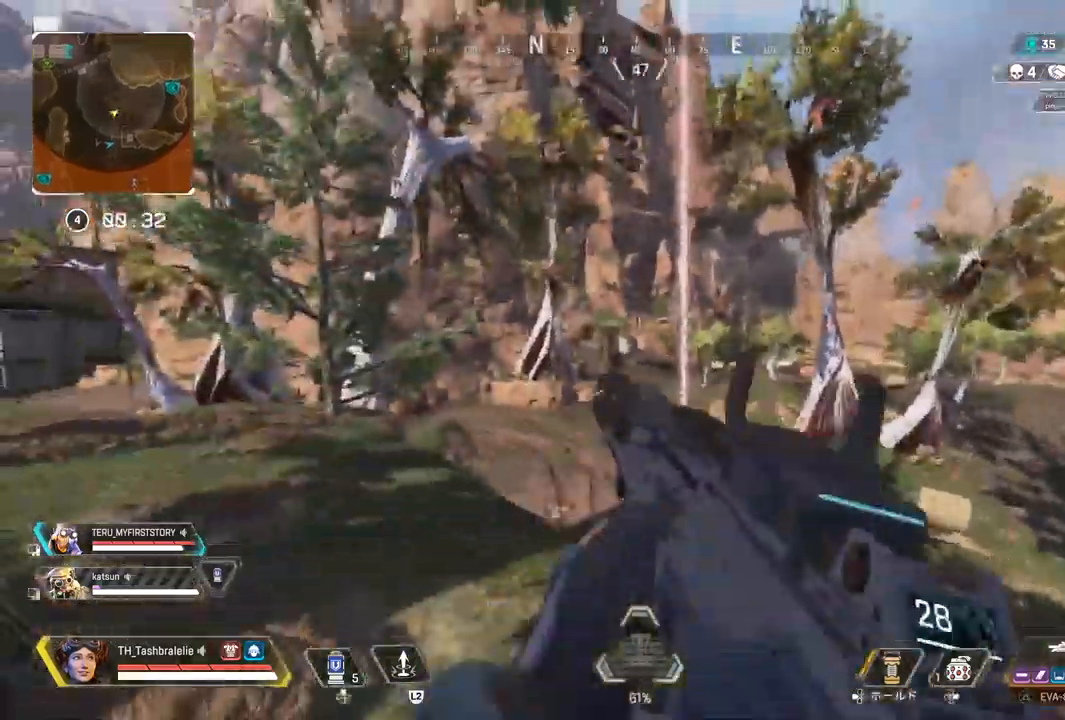
{"buttons": [], "left_stick": "left", "right_stick": "center", "events": [[100, "left_stick", "center"], [150, "left_stick", "left"], [200, "right_stick", "left"], [267, "right_stick", "center"]]}
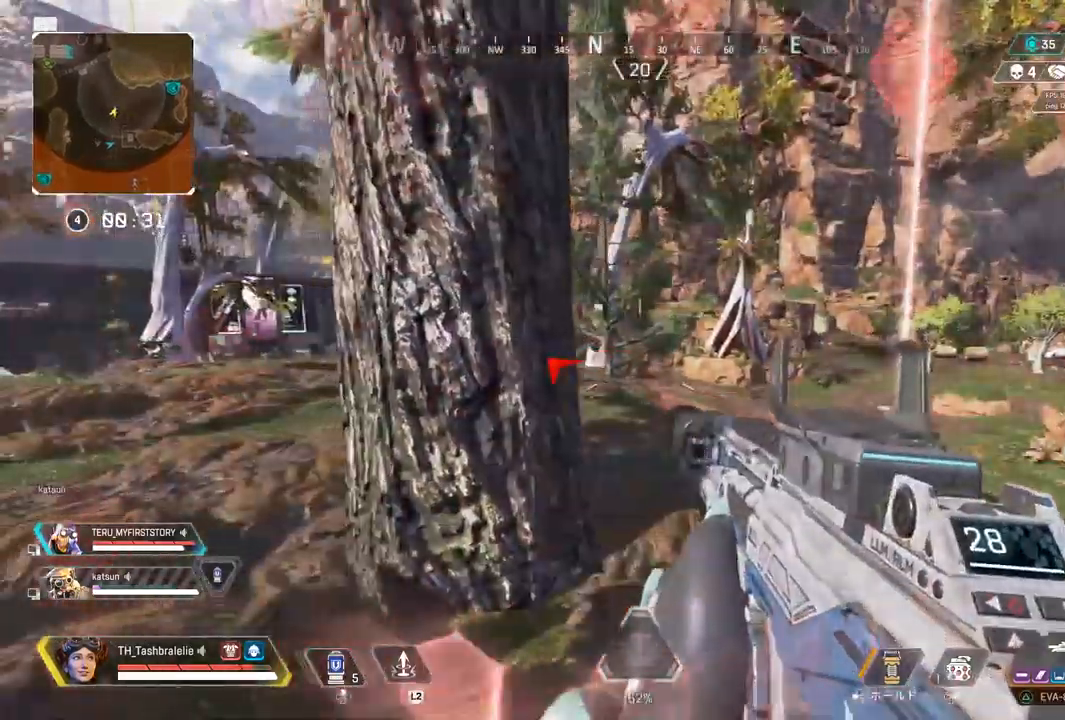
{"buttons": [], "left_stick": "right", "right_stick": "center", "events": [[133, "left_stick", "center"], [367, "left_stick", "right"]]}
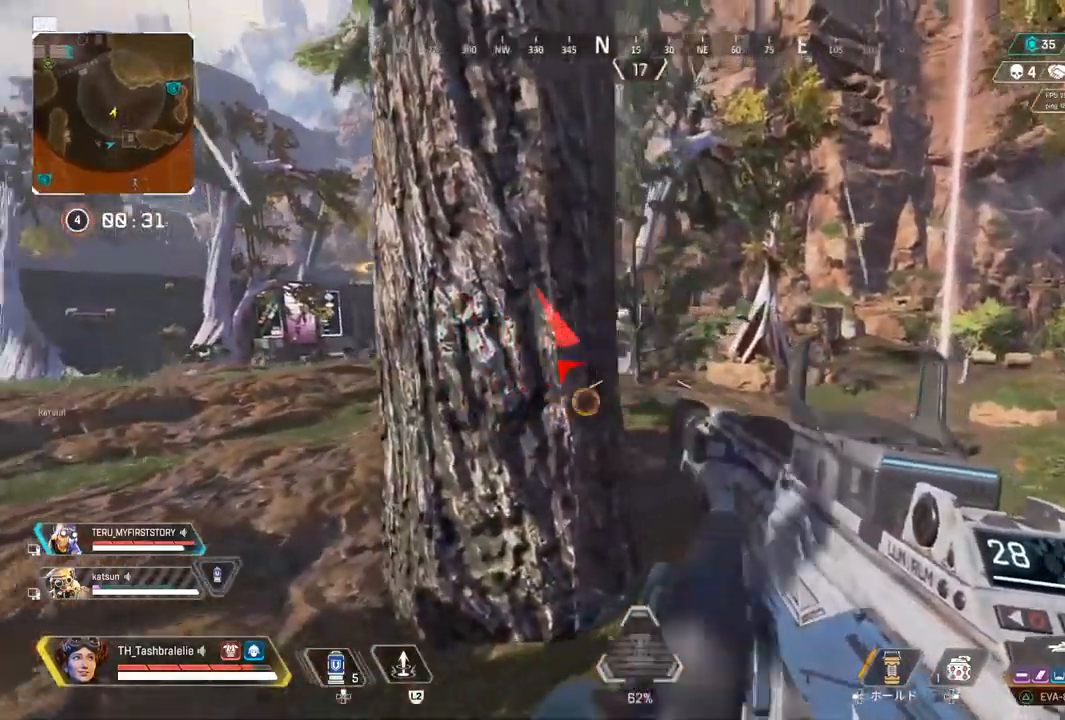
{"buttons": ["R2"], "left_stick": "center", "right_stick": "center", "events": [[33, "left_stick", "center"], [117, "R2", "down"]]}
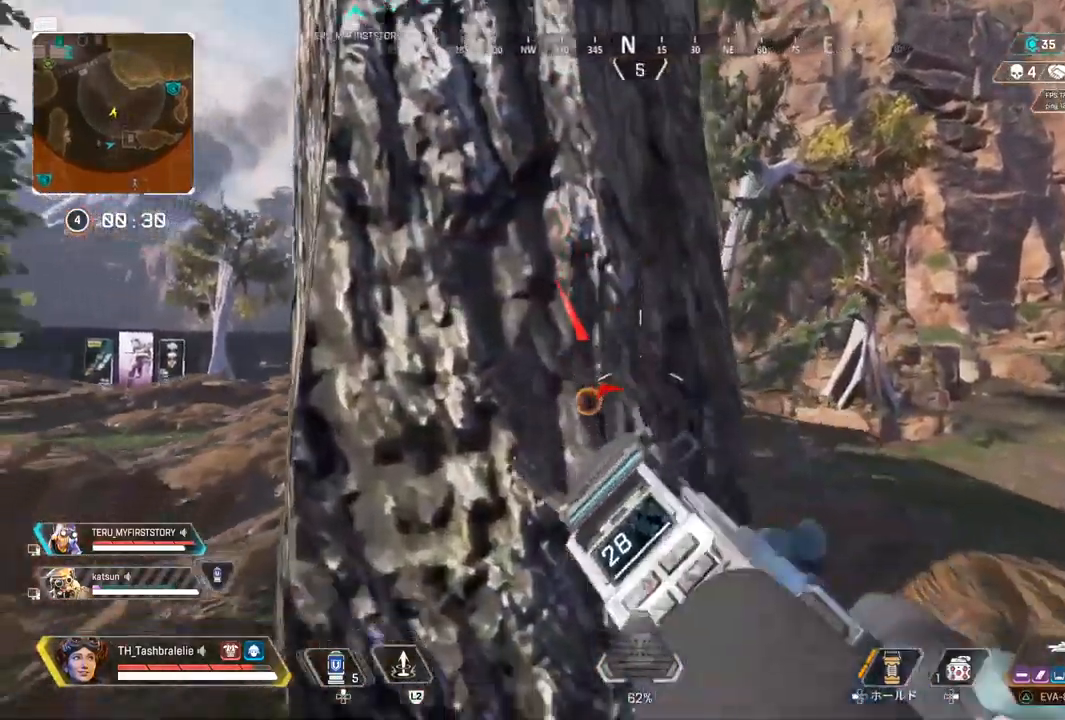
{"buttons": ["R2"], "left_stick": "right", "right_stick": "center", "events": [[500, "left_stick", "right"]]}
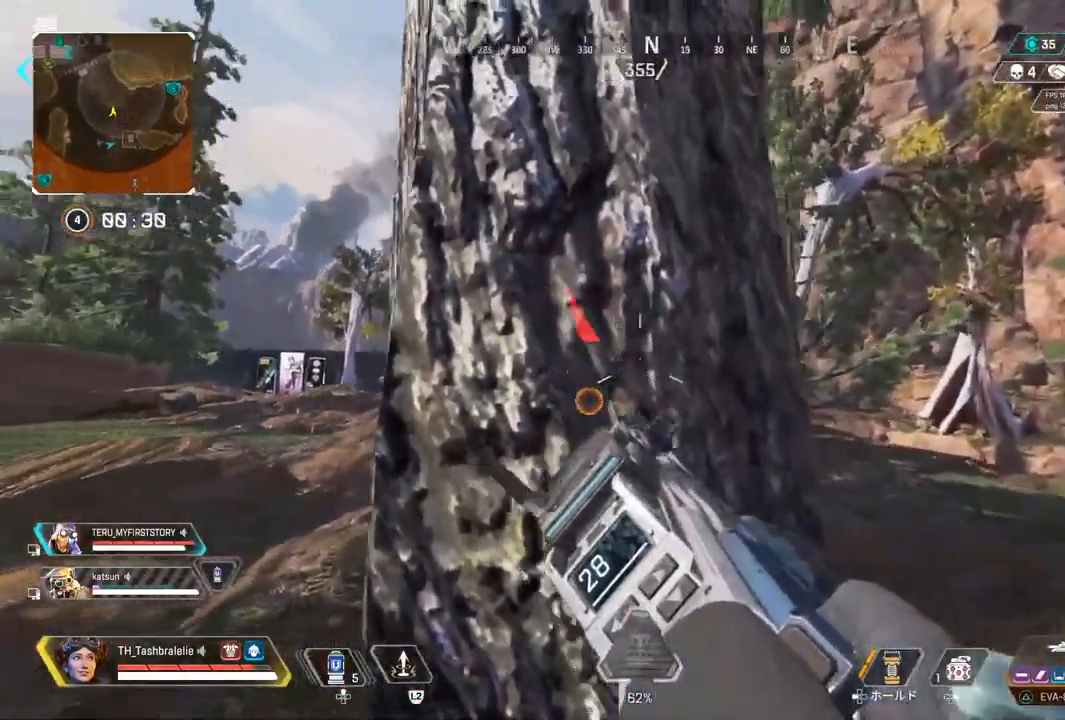
{"buttons": ["R1", "R2"], "left_stick": "up-right", "right_stick": "center", "events": [[417, "left_stick", "up-right"], [483, "R1", "down"]]}
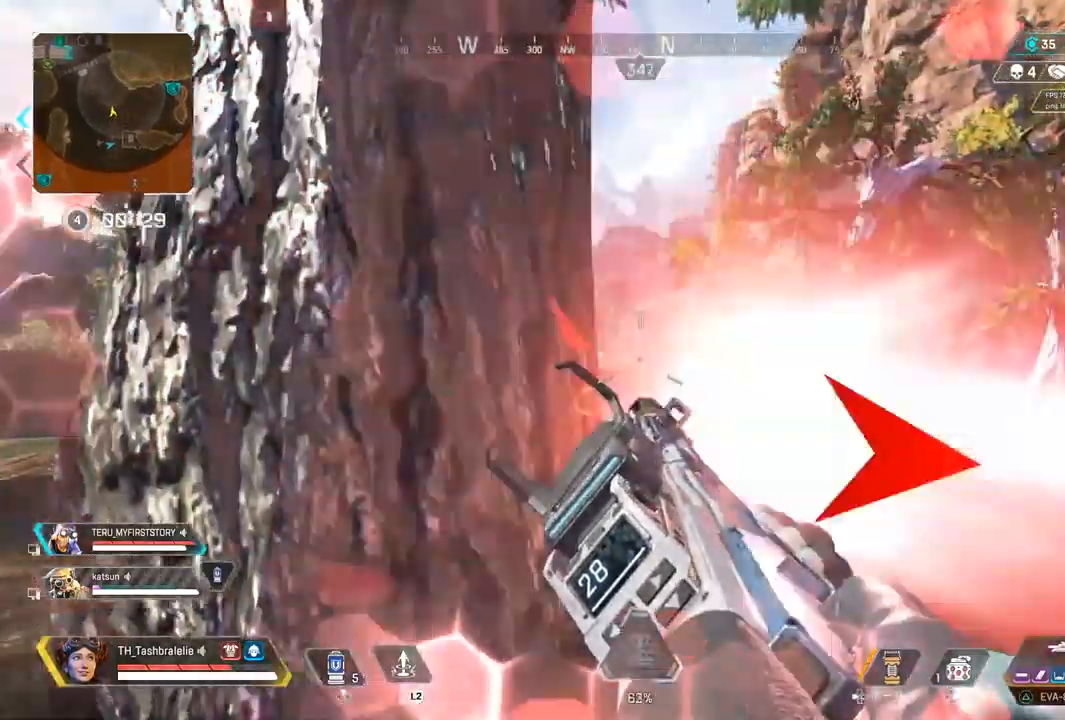
{"buttons": [], "left_stick": "up", "right_stick": "left", "events": [[33, "R1", "up"], [100, "R2", "up"], [267, "right_stick", "left"], [333, "left_stick", "left"], [500, "left_stick", "up"]]}
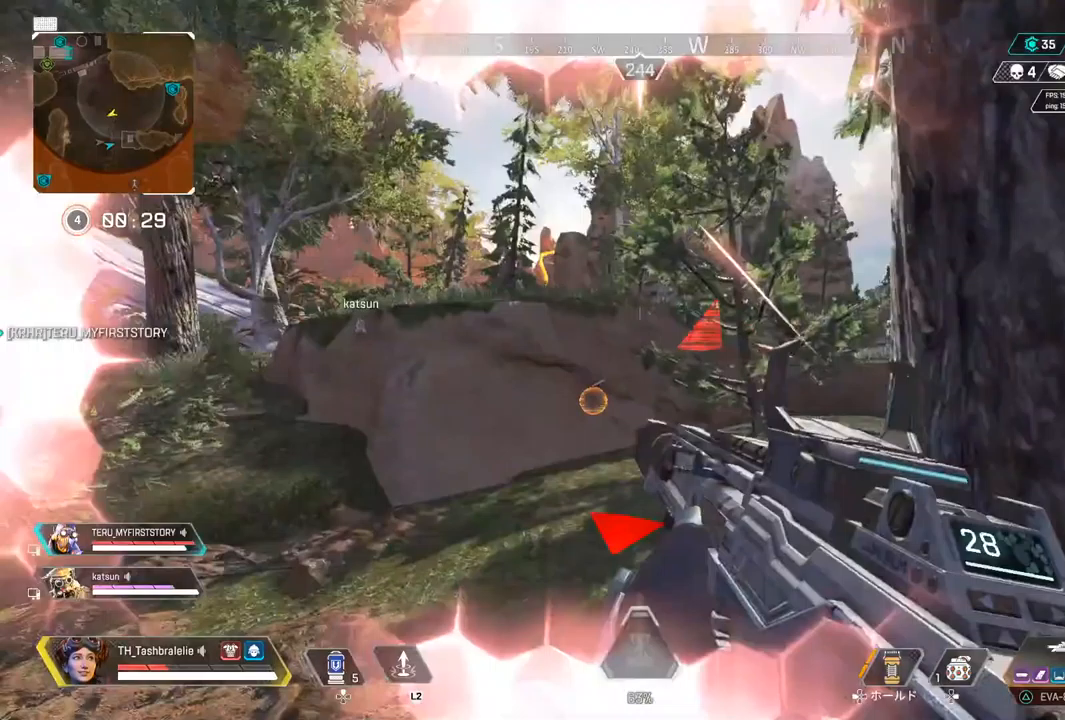
{"buttons": [], "left_stick": "up", "right_stick": "center", "events": [[33, "right_stick", "center"]]}
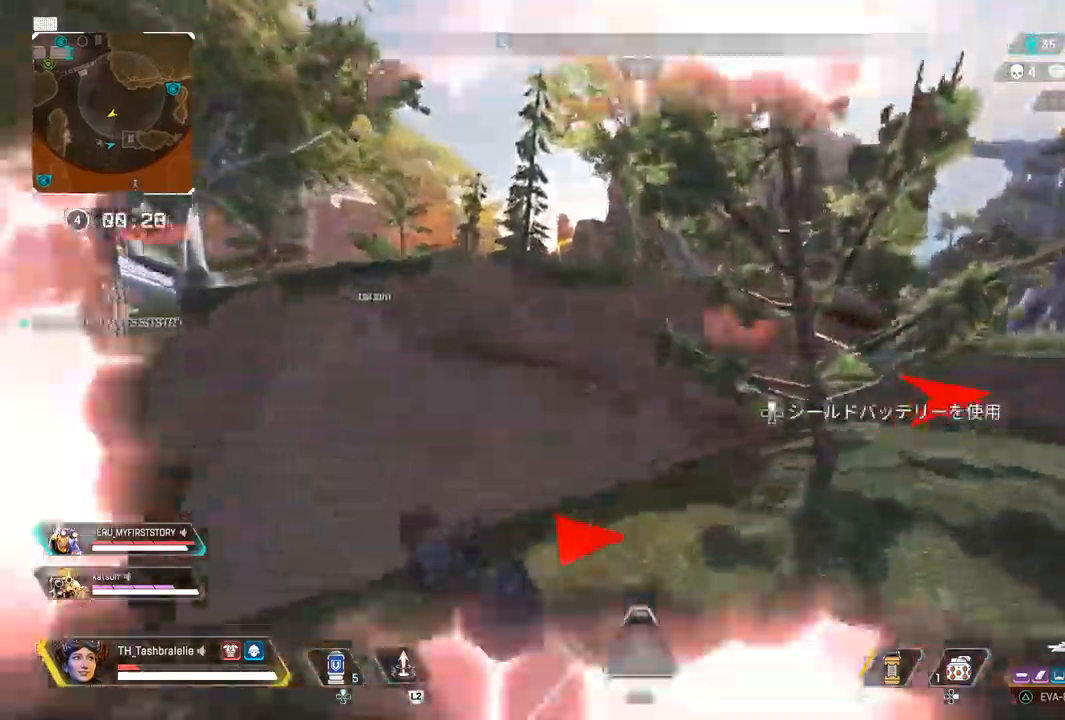
{"buttons": ["L3"], "left_stick": "up", "right_stick": "center", "events": [[467, "L3", "down"]]}
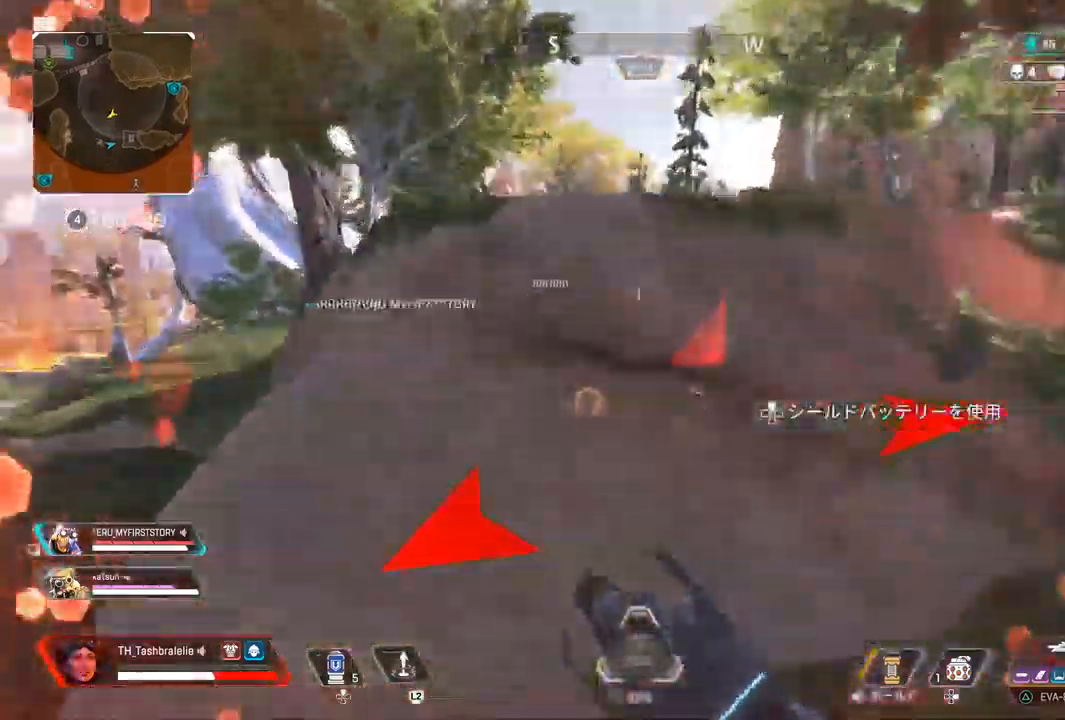
{"buttons": ["TRIANGLE"], "left_stick": "up", "right_stick": "center", "events": [[133, "L3", "up"], [267, "TRIANGLE", "down"]]}
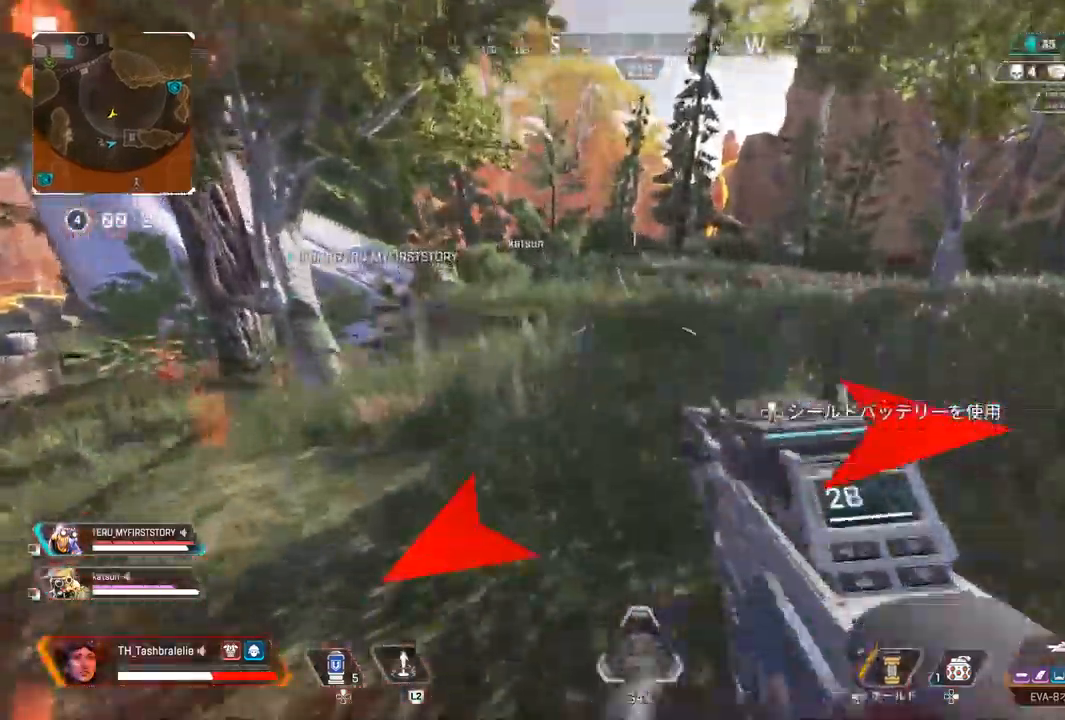
{"buttons": ["TRIANGLE", "R2"], "left_stick": "up", "right_stick": "center", "events": [[33, "TRIANGLE", "up"], [217, "TRIANGLE", "down"], [250, "L1", "down"], [250, "L2", "down"], [400, "L1", "up"], [400, "L2", "up"], [467, "R2", "down"]]}
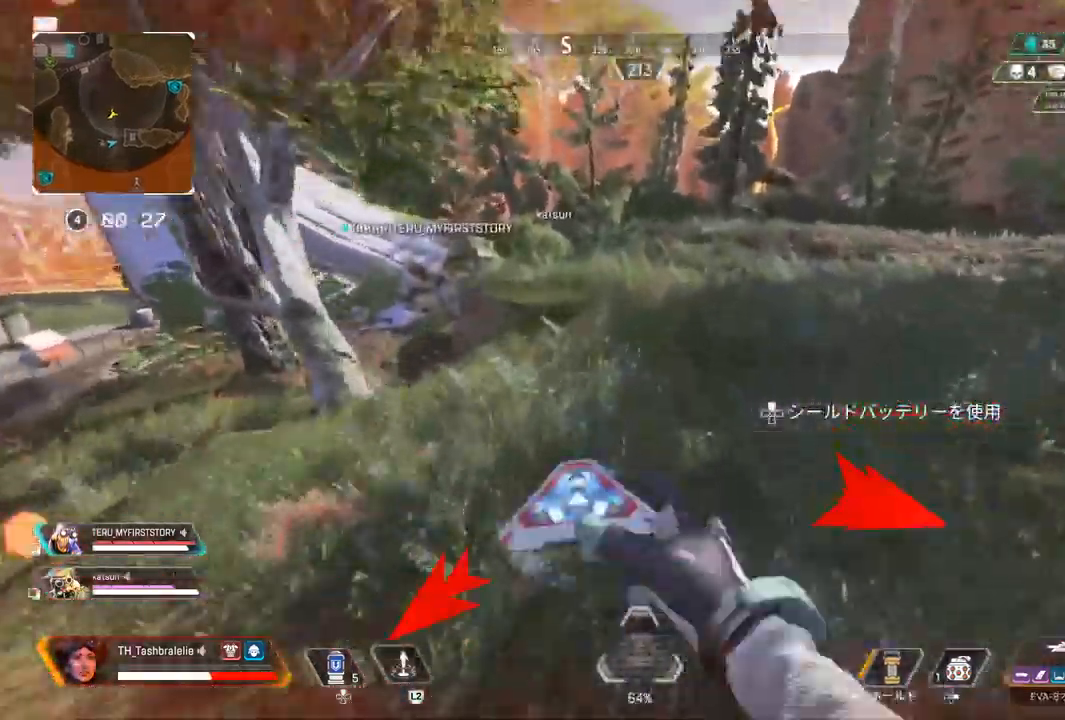
{"buttons": ["R1", "R2"], "left_stick": "center", "right_stick": "center", "events": [[83, "TRIANGLE", "up"], [333, "DPAD_UP", "down"], [383, "DPAD_UP", "up"], [433, "R1", "down"], [467, "DPAD_UP", "down"], [500, "DPAD_UP", "up"], [500, "left_stick", "center"]]}
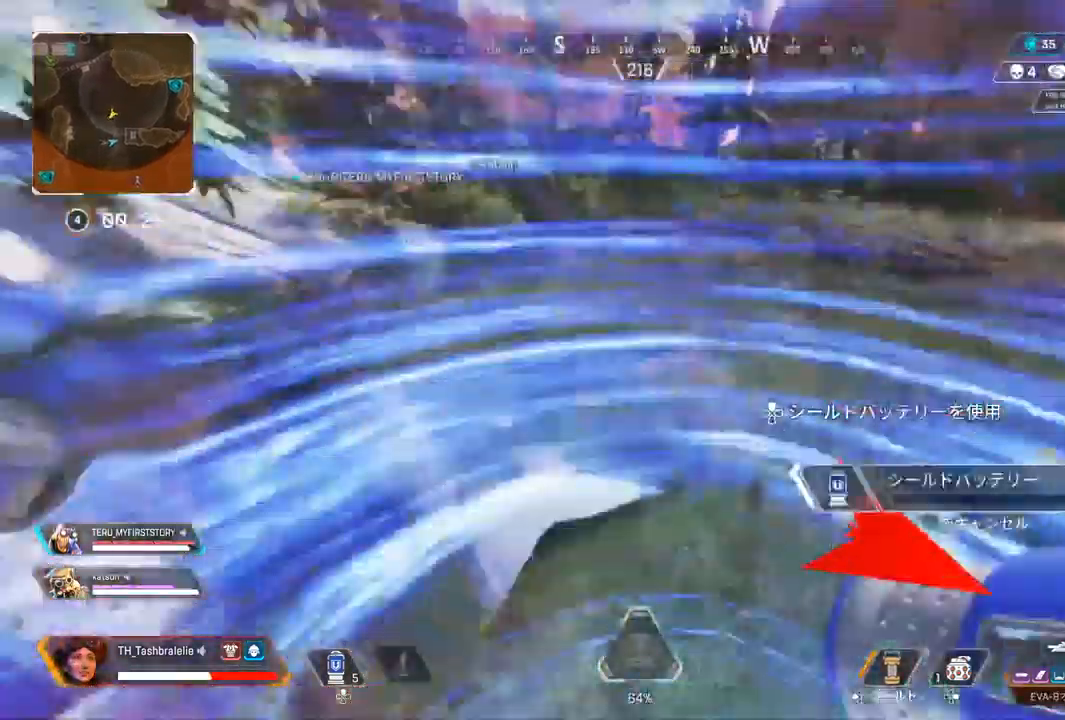
{"buttons": [], "left_stick": "up-right", "right_stick": "center", "events": [[17, "R1", "up"], [67, "R2", "up"], [200, "left_stick", "up"], [417, "left_stick", "right"], [483, "left_stick", "up-right"]]}
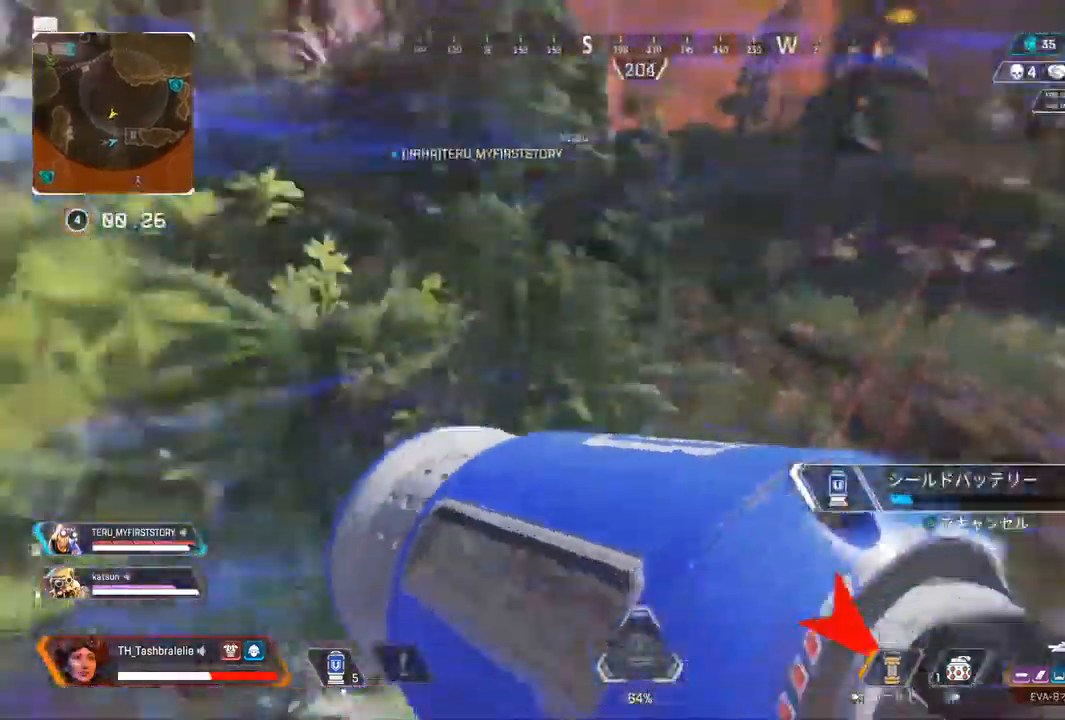
{"buttons": [], "left_stick": "up", "right_stick": "center", "events": [[83, "left_stick", "up"]]}
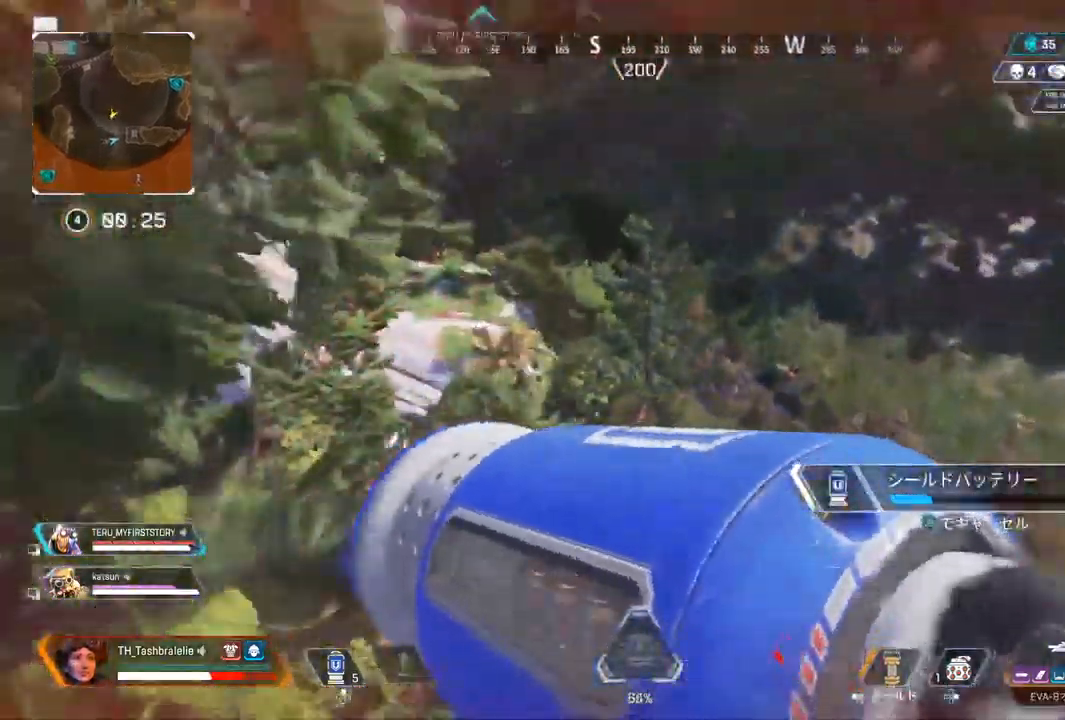
{"buttons": [], "left_stick": "up-left", "right_stick": "center", "events": [[83, "left_stick", "up-left"]]}
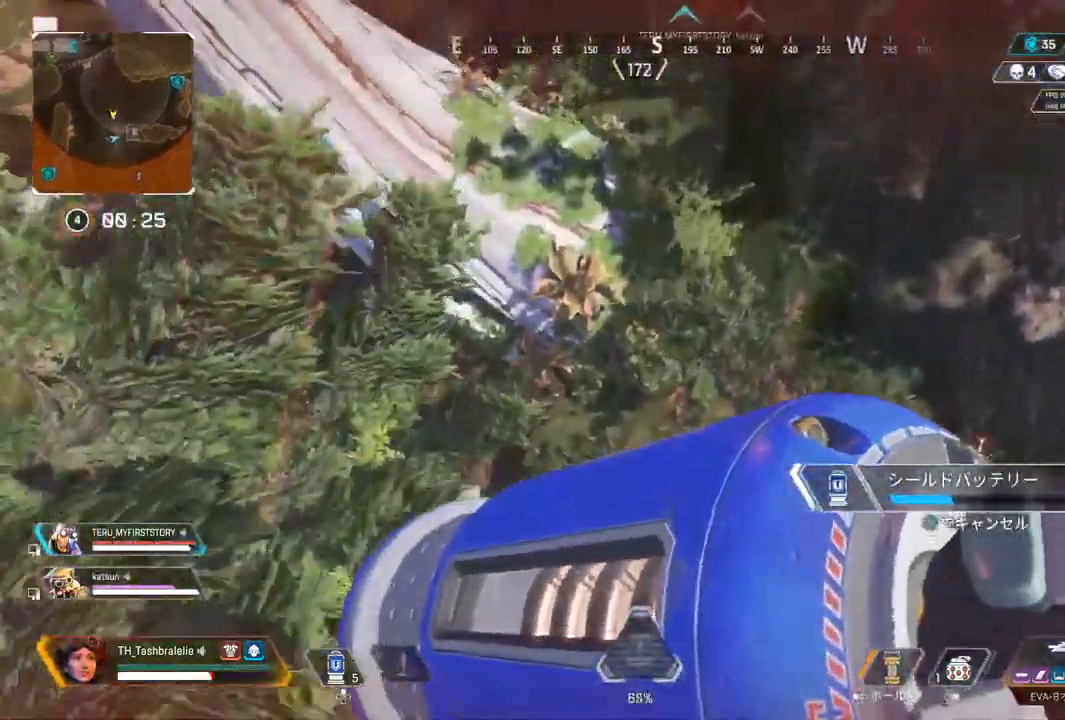
{"buttons": [], "left_stick": "up-left", "right_stick": "center", "events": []}
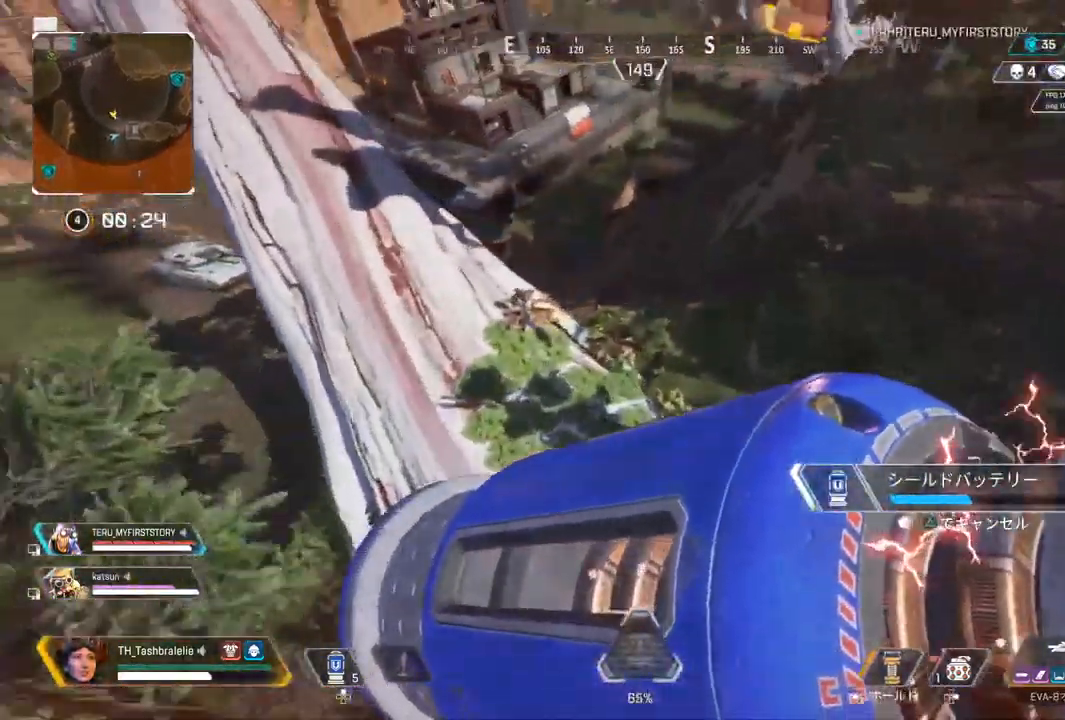
{"buttons": [], "left_stick": "up-right", "right_stick": "up", "events": [[217, "left_stick", "up"], [217, "right_stick", "left"], [283, "right_stick", "center"], [350, "left_stick", "up-right"], [450, "right_stick", "up"]]}
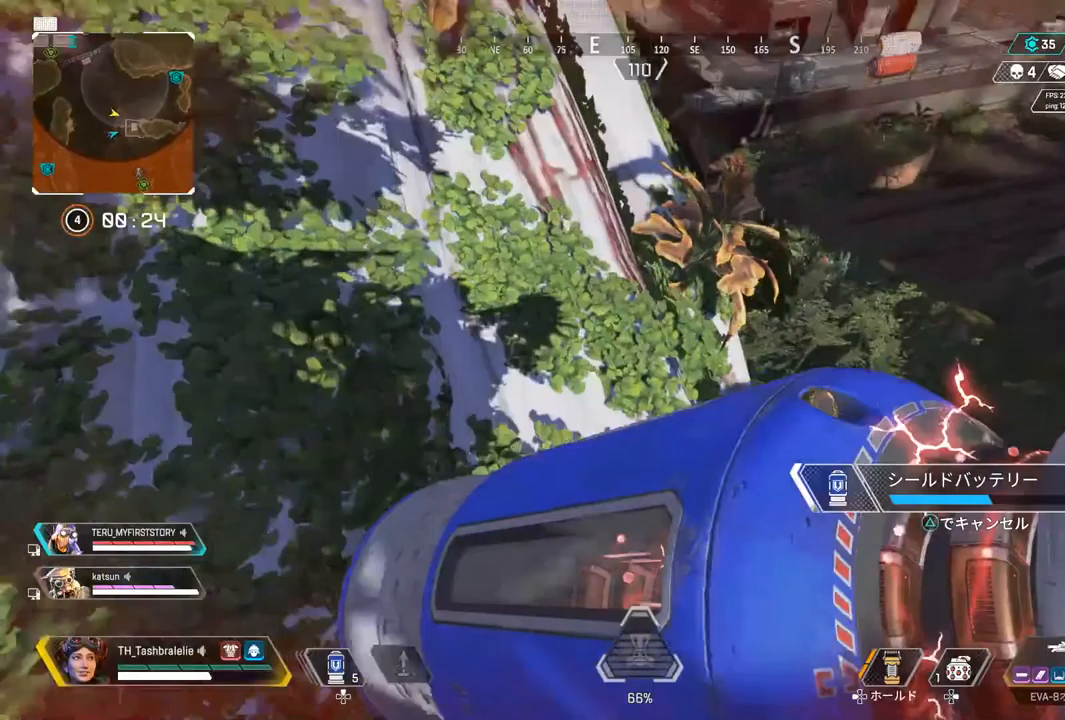
{"buttons": [], "left_stick": "center", "right_stick": "up", "events": [[283, "left_stick", "center"]]}
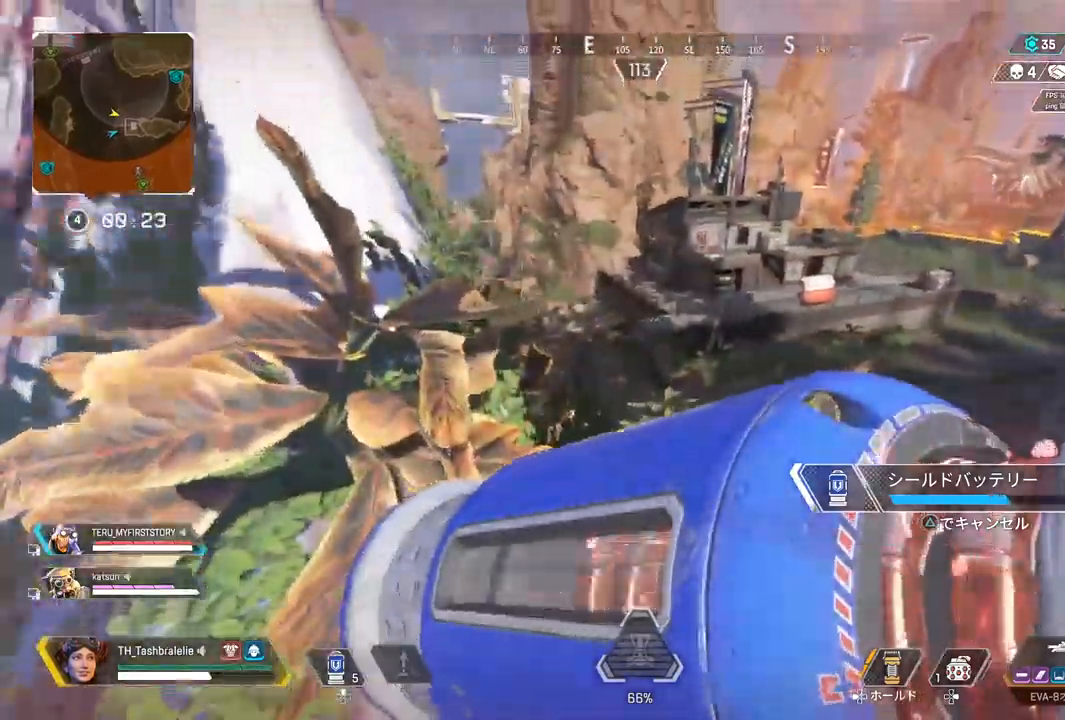
{"buttons": ["R2"], "left_stick": "left", "right_stick": "up", "events": [[33, "left_stick", "left"], [250, "R2", "down"]]}
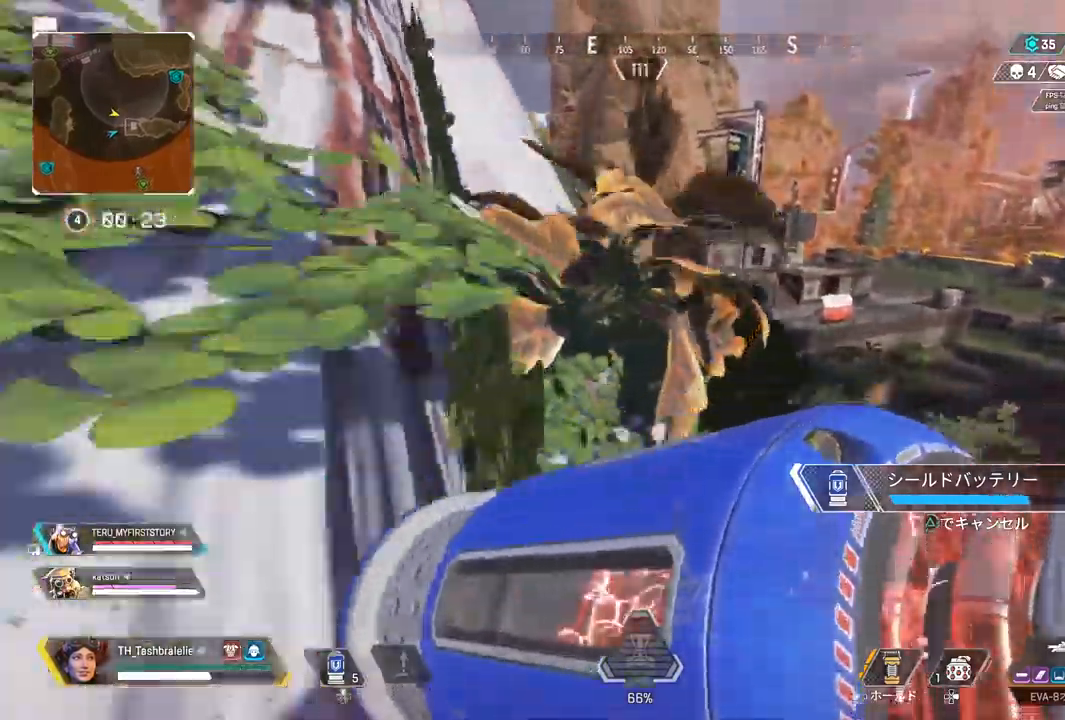
{"buttons": ["R2"], "left_stick": "left", "right_stick": "center", "events": [[67, "right_stick", "center"]]}
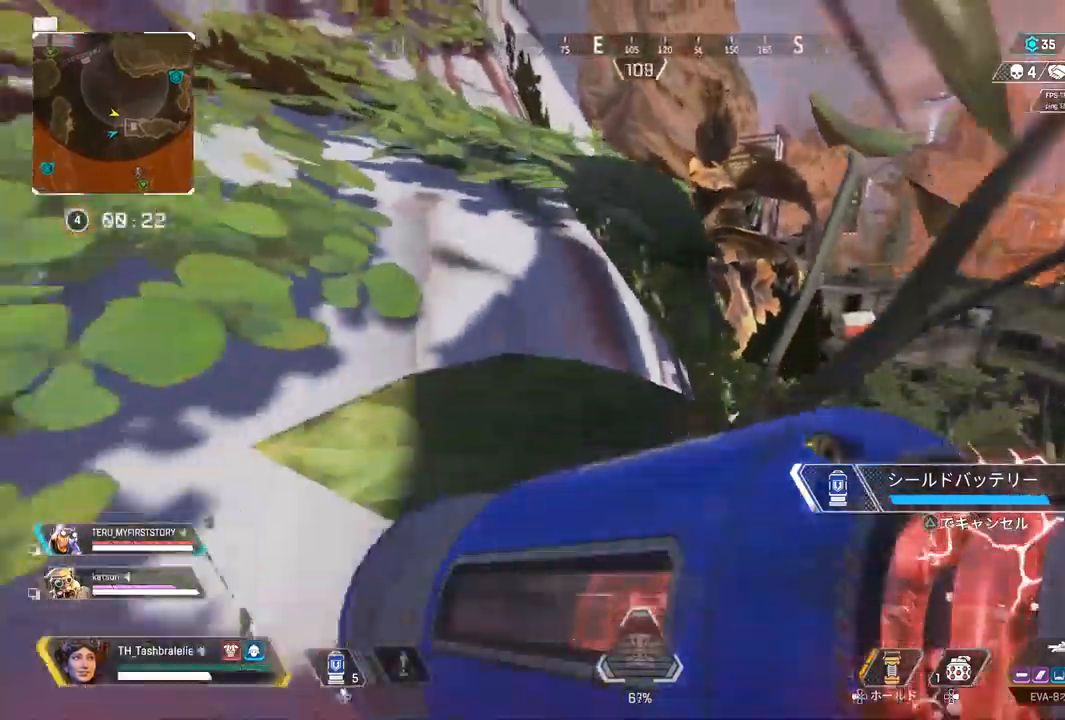
{"buttons": ["R2"], "left_stick": "up-right", "right_stick": "center", "events": [[17, "left_stick", "center"], [67, "left_stick", "right"], [250, "left_stick", "up-right"]]}
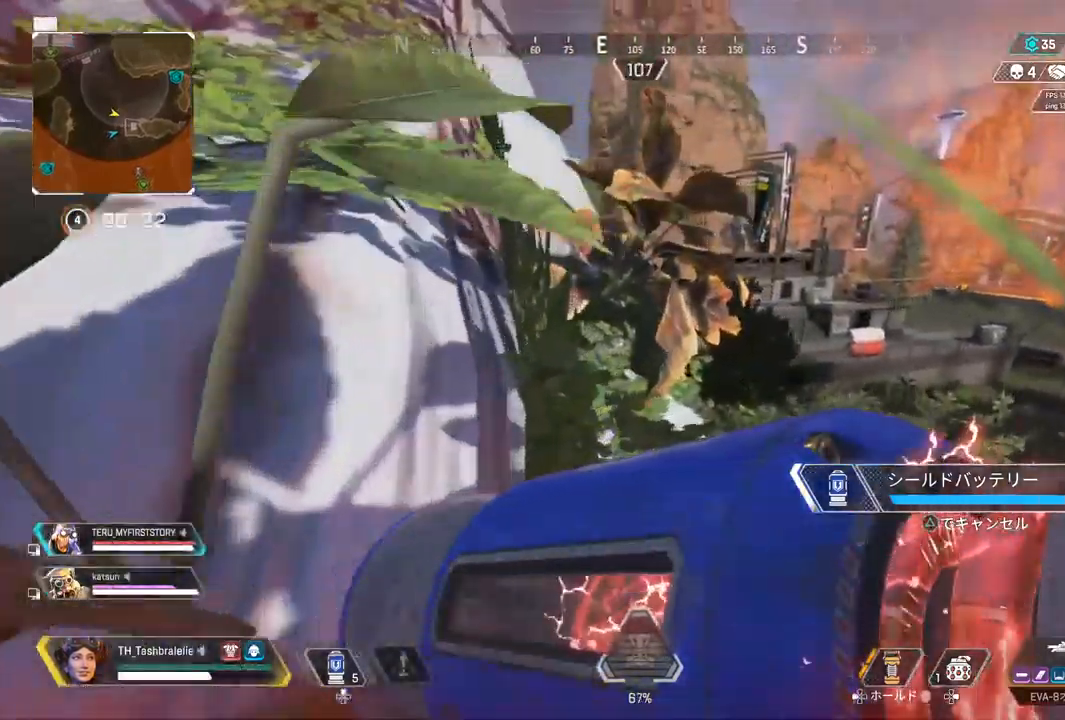
{"buttons": [], "left_stick": "down", "right_stick": "left", "events": [[333, "right_stick", "left"], [350, "left_stick", "down-right"], [400, "left_stick", "down"], [417, "R2", "up"]]}
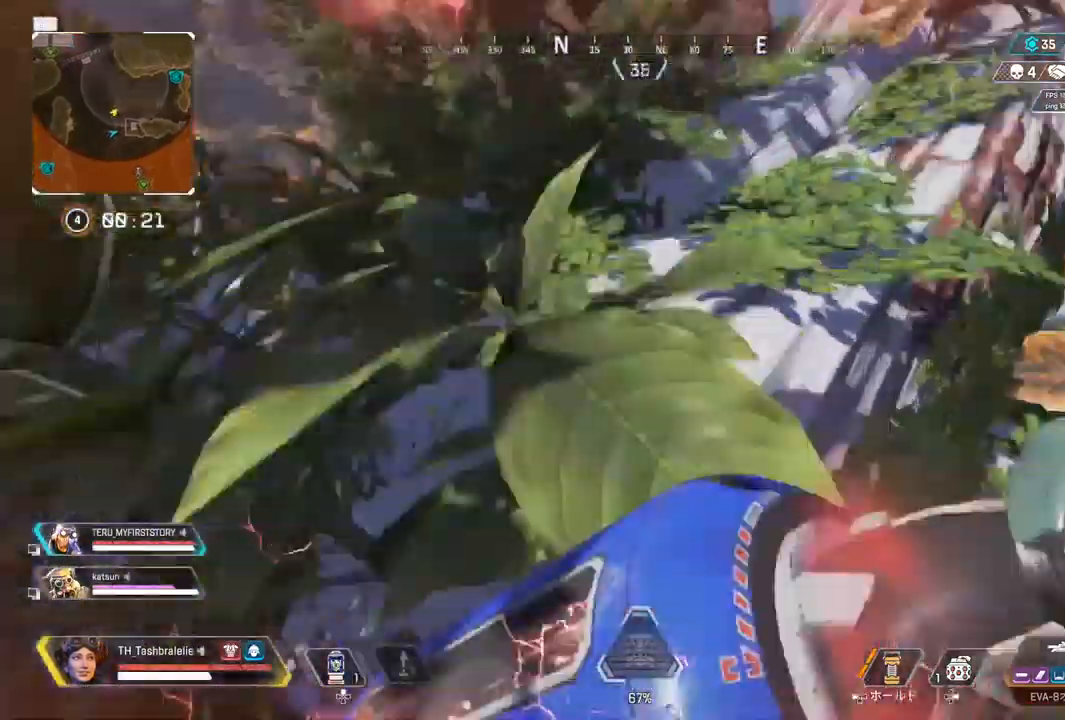
{"buttons": ["DPAD_UP"], "left_stick": "up", "right_stick": "center", "events": [[133, "left_stick", "up-left"], [183, "DPAD_UP", "down"], [400, "left_stick", "up"], [500, "right_stick", "center"]]}
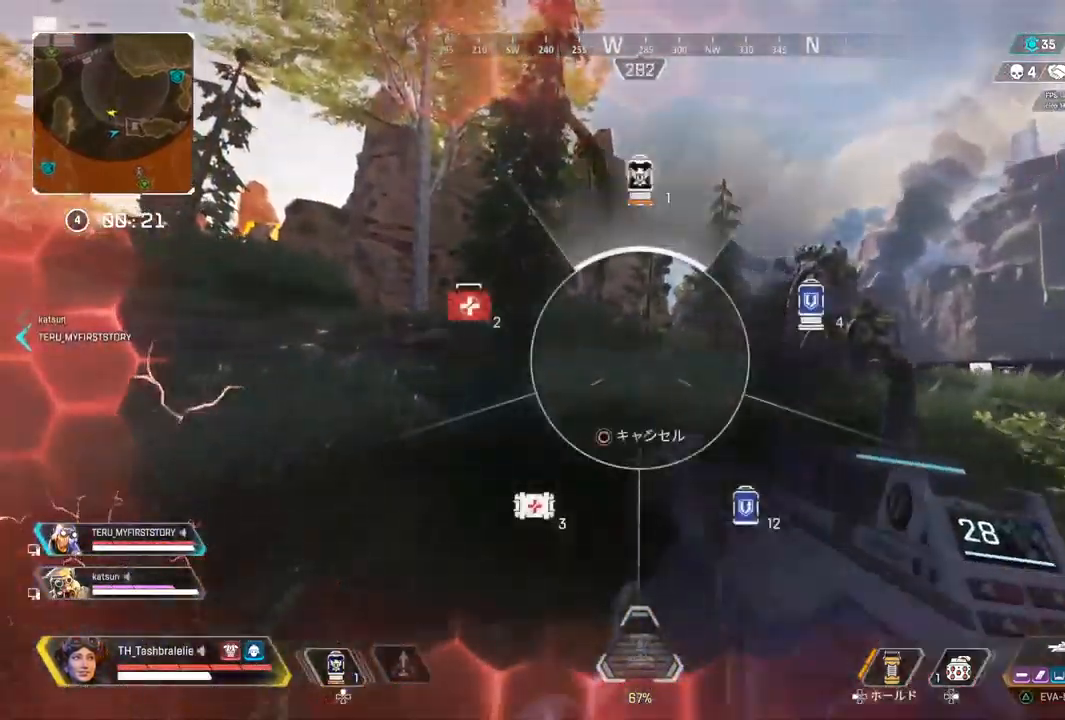
{"buttons": [], "left_stick": "up", "right_stick": "left", "events": [[83, "right_stick", "down-left"], [150, "DPAD_UP", "up"], [200, "right_stick", "left"]]}